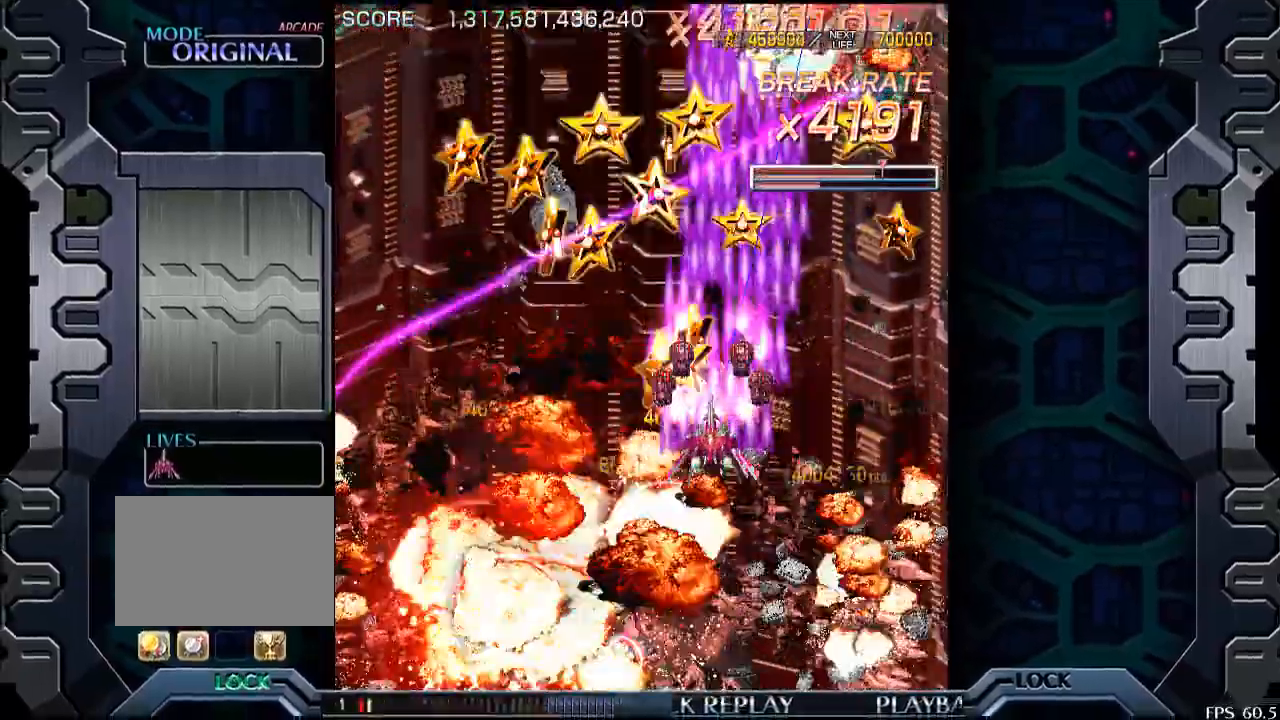
Gameplay with a controller (arcade stick); each line is a JSON object with the inputs held at the frame after it. "events" lists button and stick changes between this image and that frame as [ms after this image, input, new state], when the widget could be followed in between. Not read: L3 R3.
{"buttons": [], "left_stick": "center", "events": [[50, "left_stick", "center"], [250, "left_stick", "down"], [350, "left_stick", "center"]]}
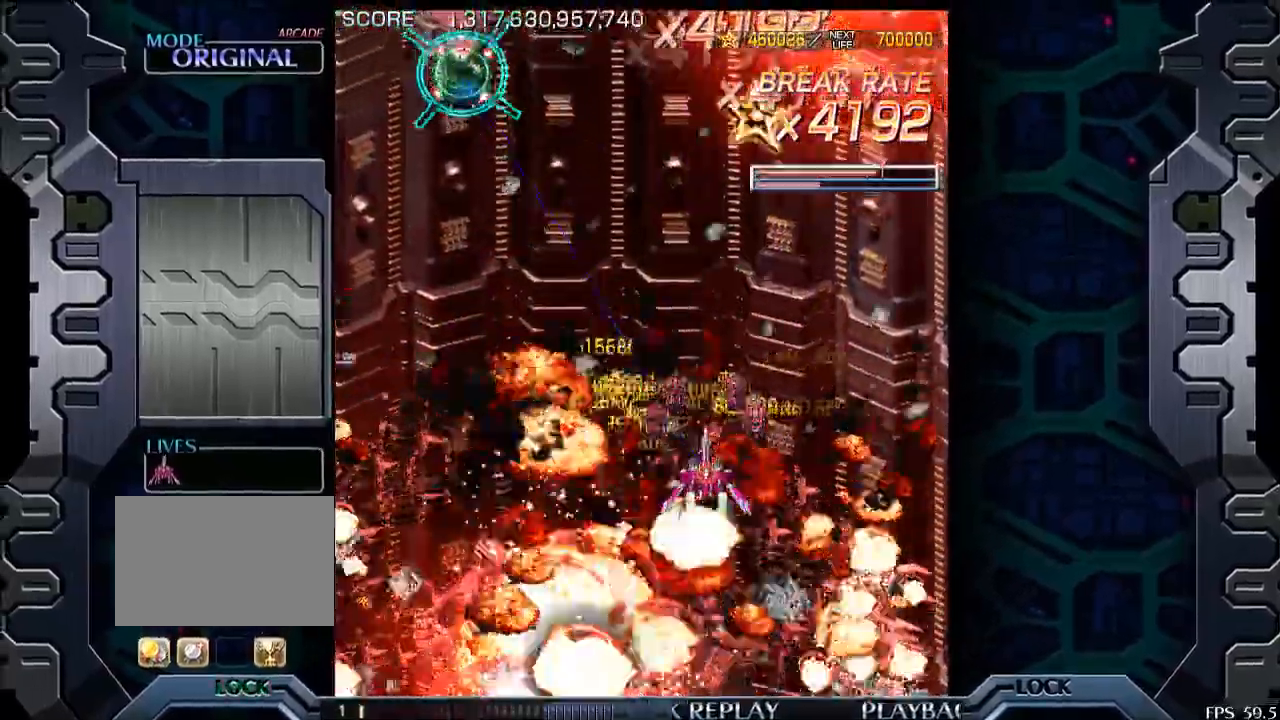
{"buttons": [], "left_stick": "center", "events": [[200, "left_stick", "left"], [383, "left_stick", "center"]]}
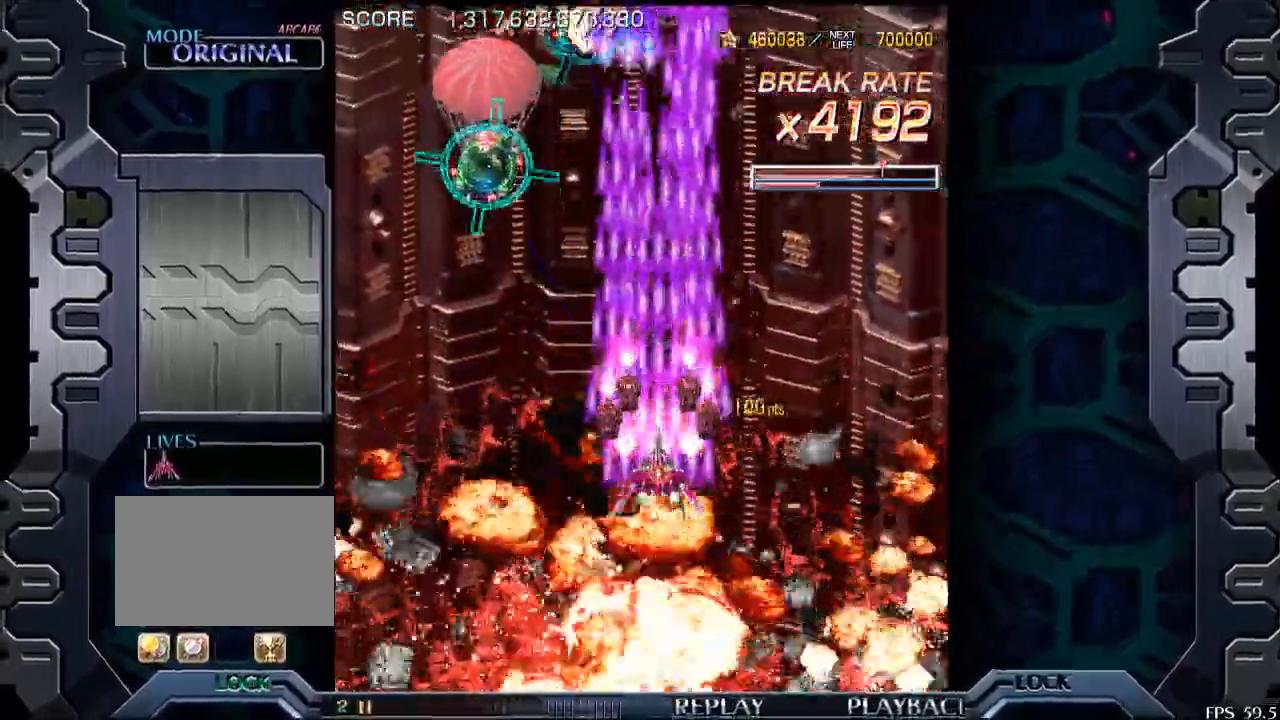
{"buttons": [], "left_stick": "center", "events": [[133, "left_stick", "left"], [500, "left_stick", "center"]]}
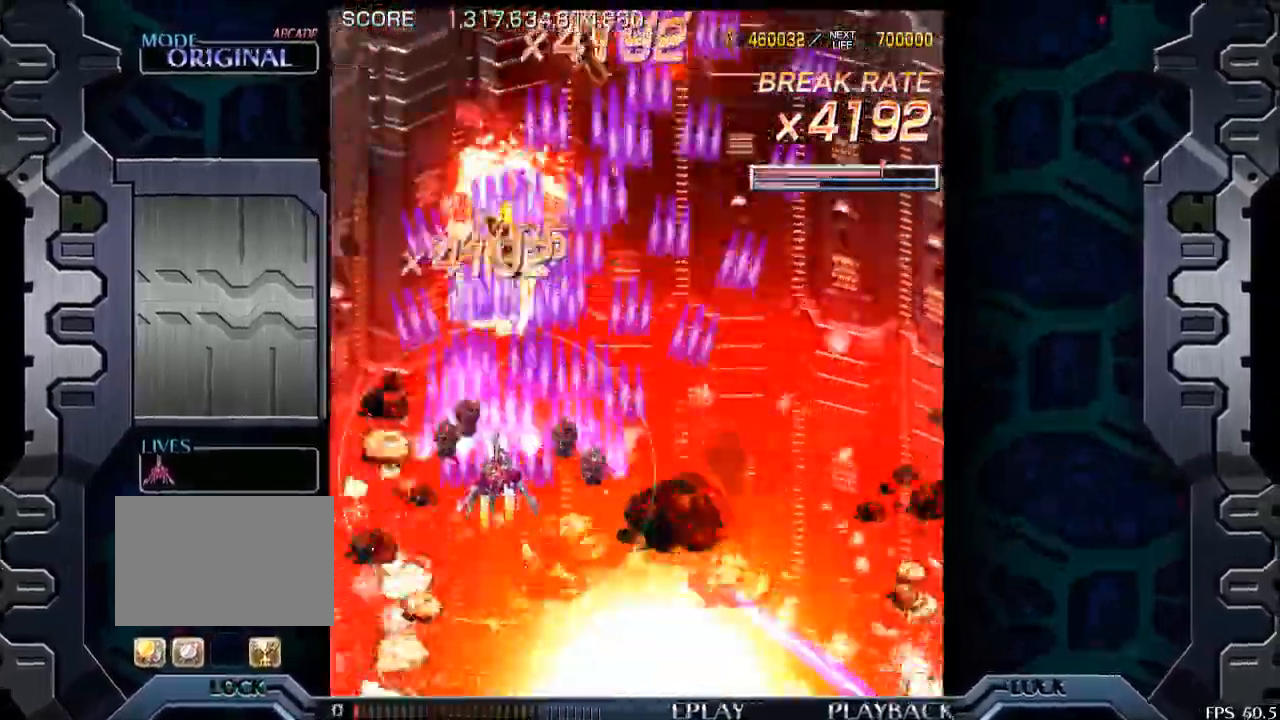
{"buttons": [], "left_stick": "right", "events": [[183, "left_stick", "down-right"], [350, "left_stick", "right"]]}
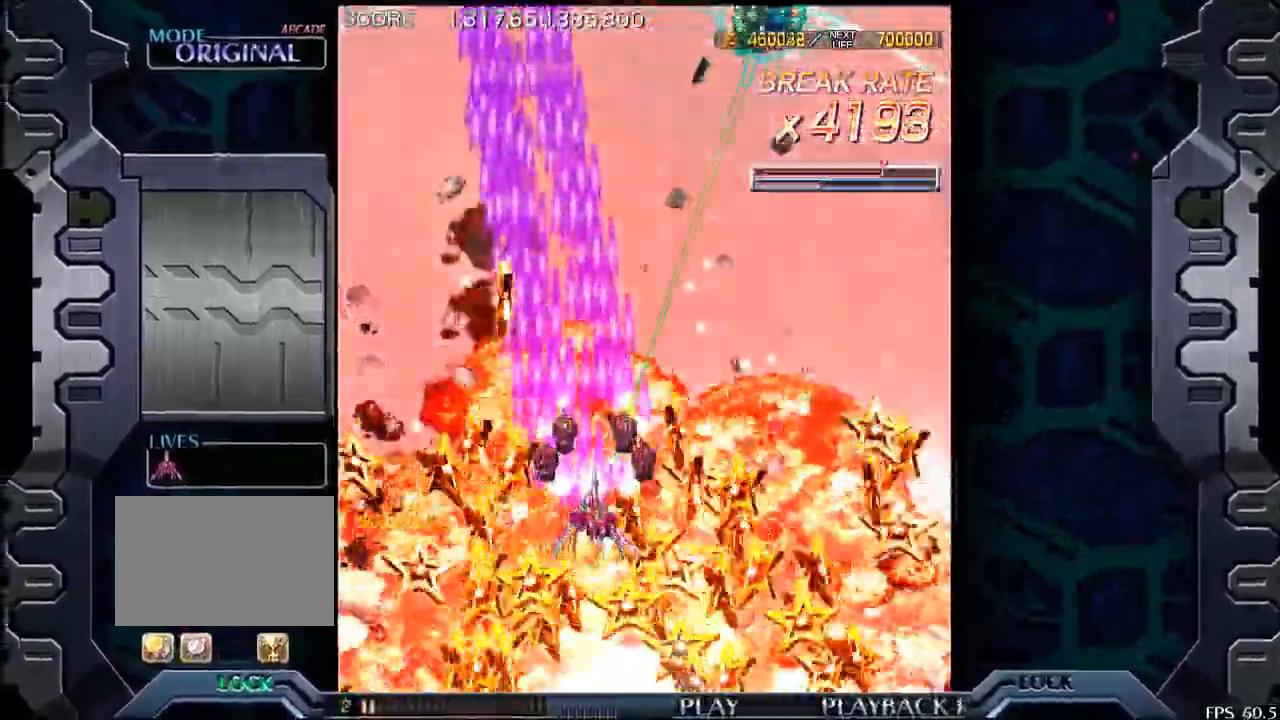
{"buttons": [], "left_stick": "center", "events": [[500, "left_stick", "center"]]}
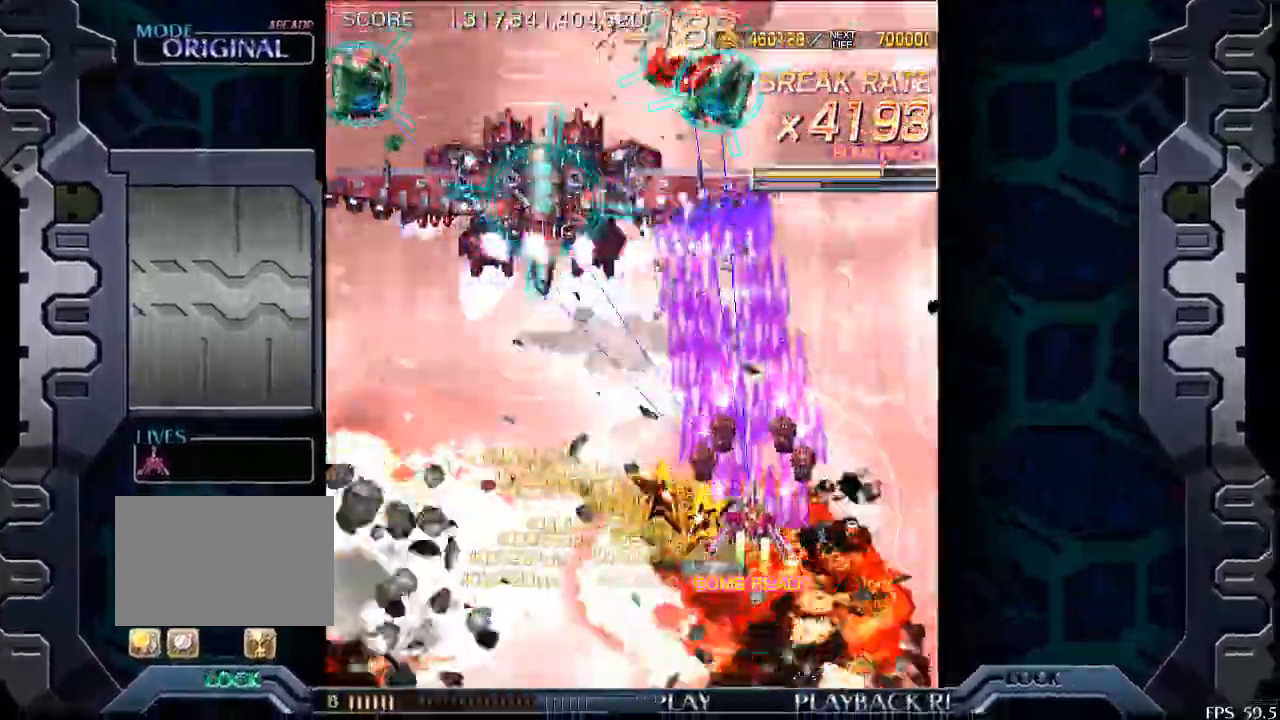
{"buttons": [], "left_stick": "center", "events": [[150, "left_stick", "left"], [400, "left_stick", "center"]]}
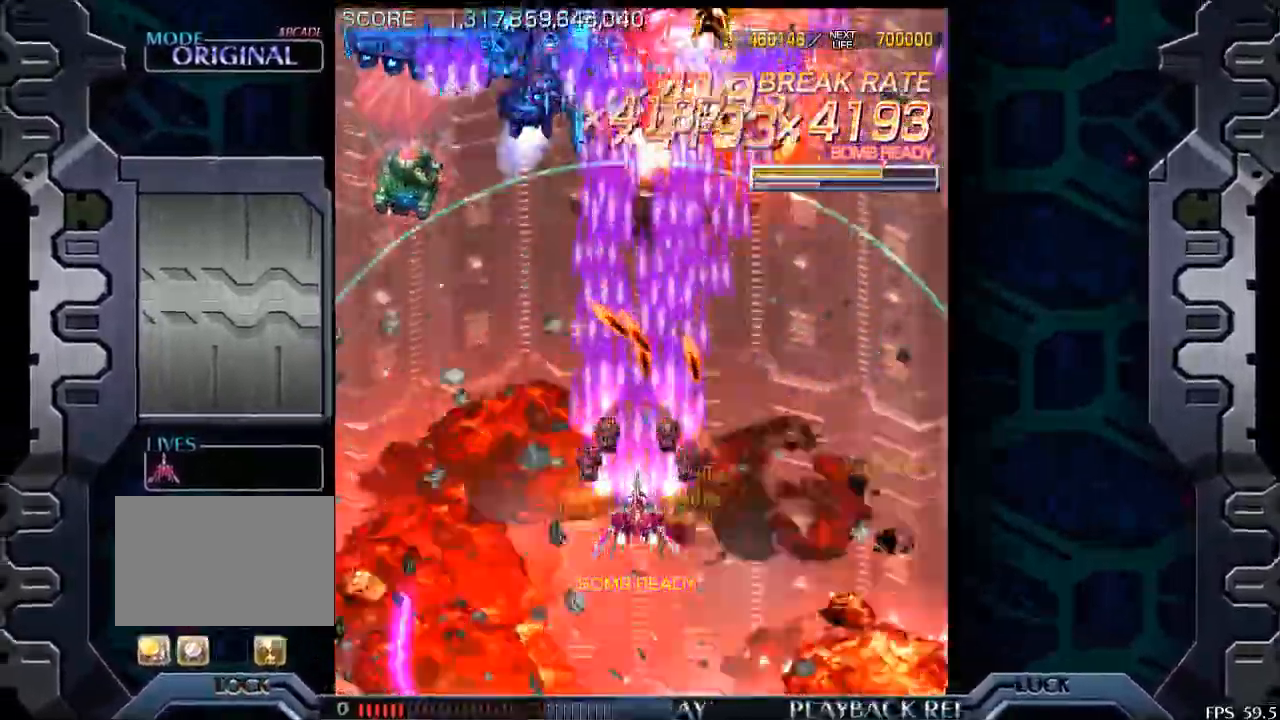
{"buttons": [], "left_stick": "center", "events": [[100, "left_stick", "down"], [283, "left_stick", "center"], [350, "left_stick", "left"], [450, "left_stick", "center"]]}
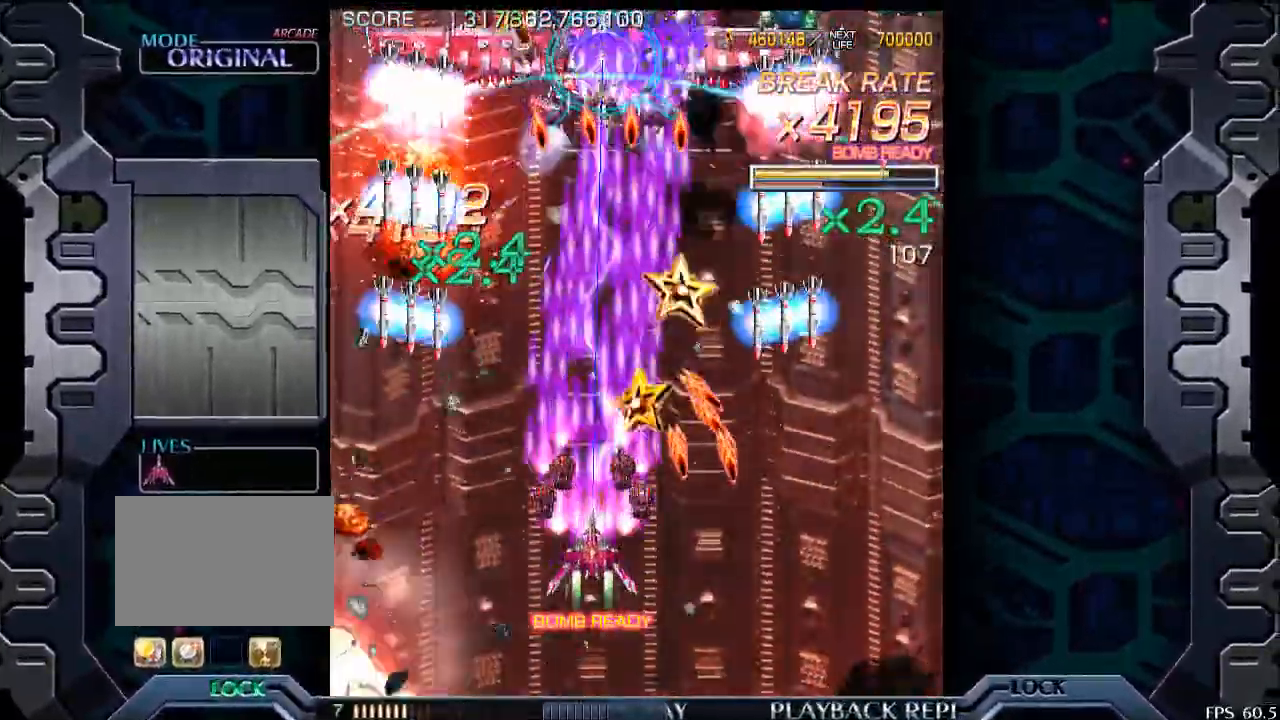
{"buttons": [], "left_stick": "center", "events": []}
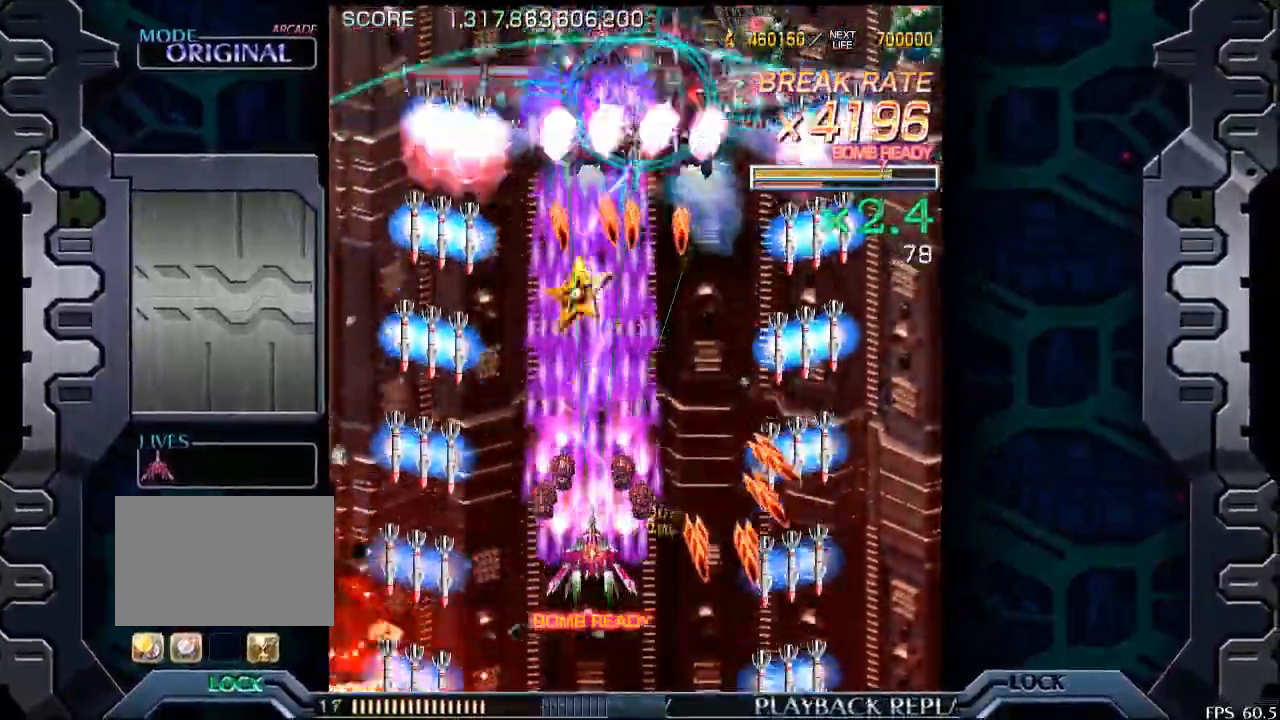
{"buttons": [], "left_stick": "center", "events": []}
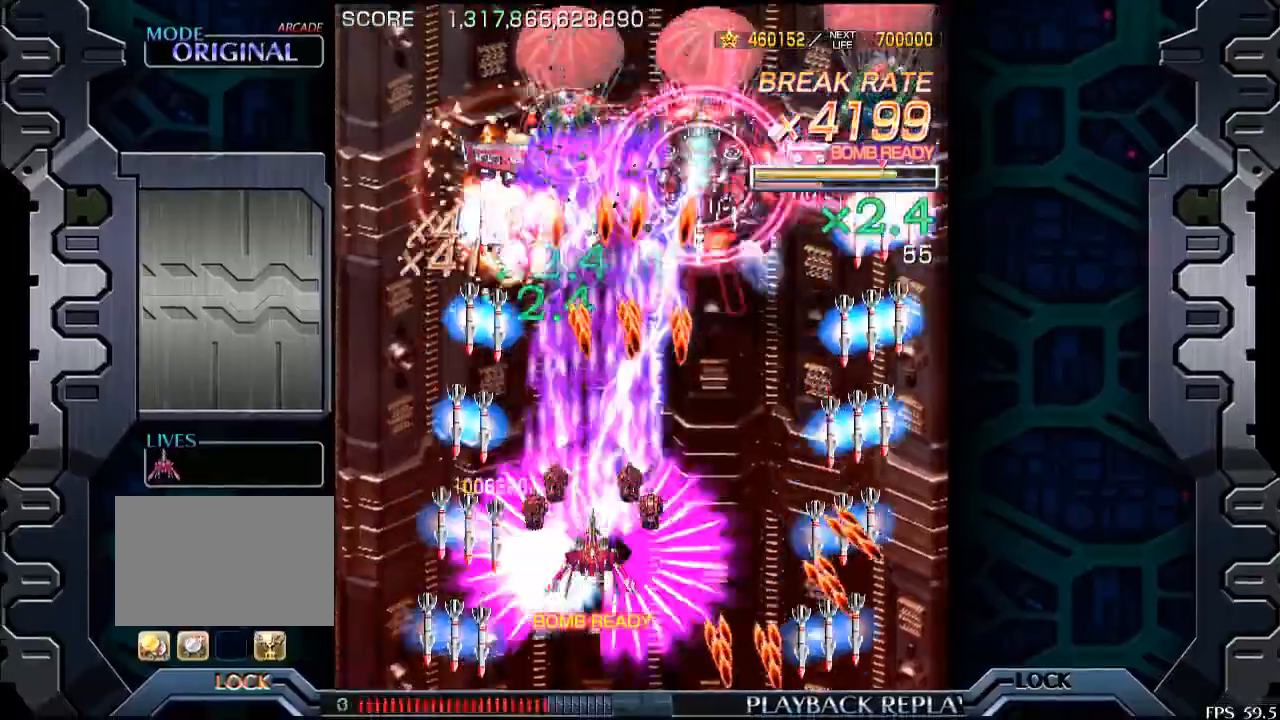
{"buttons": [], "left_stick": "center", "events": [[50, "left_stick", "down-right"], [150, "left_stick", "center"], [350, "left_stick", "right"], [450, "left_stick", "center"]]}
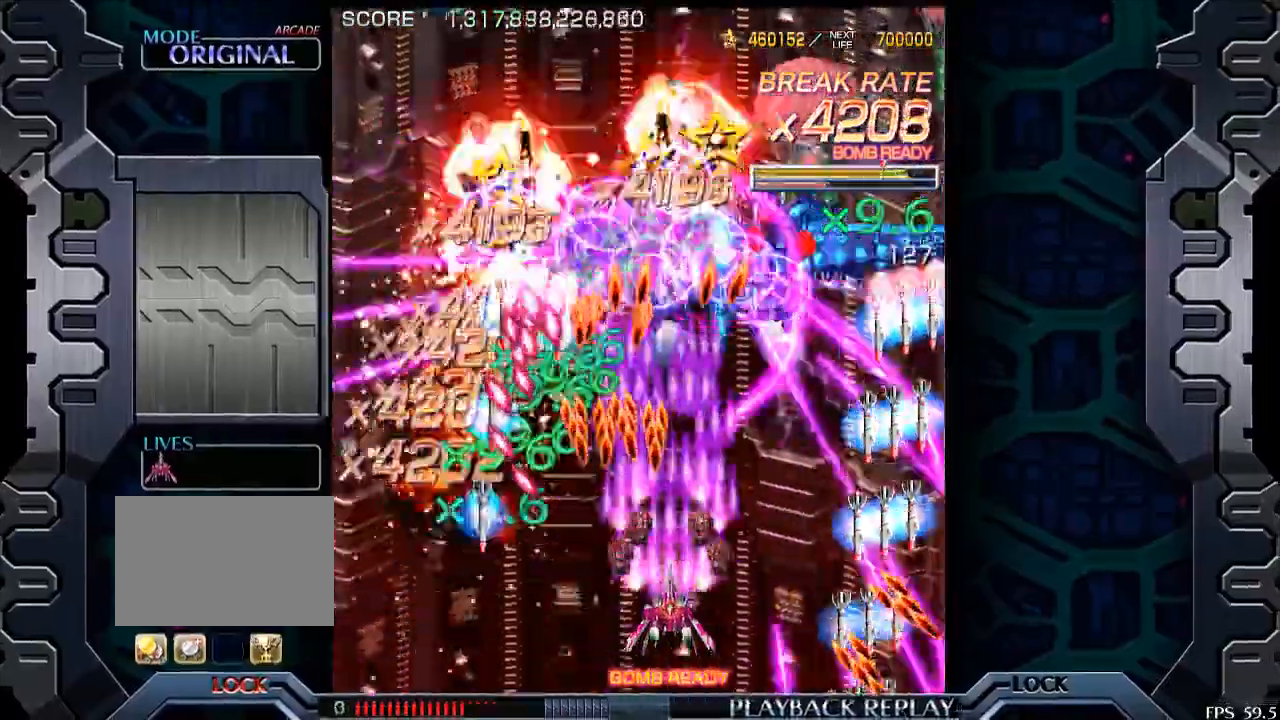
{"buttons": [], "left_stick": "center", "events": [[200, "left_stick", "right"], [300, "left_stick", "center"]]}
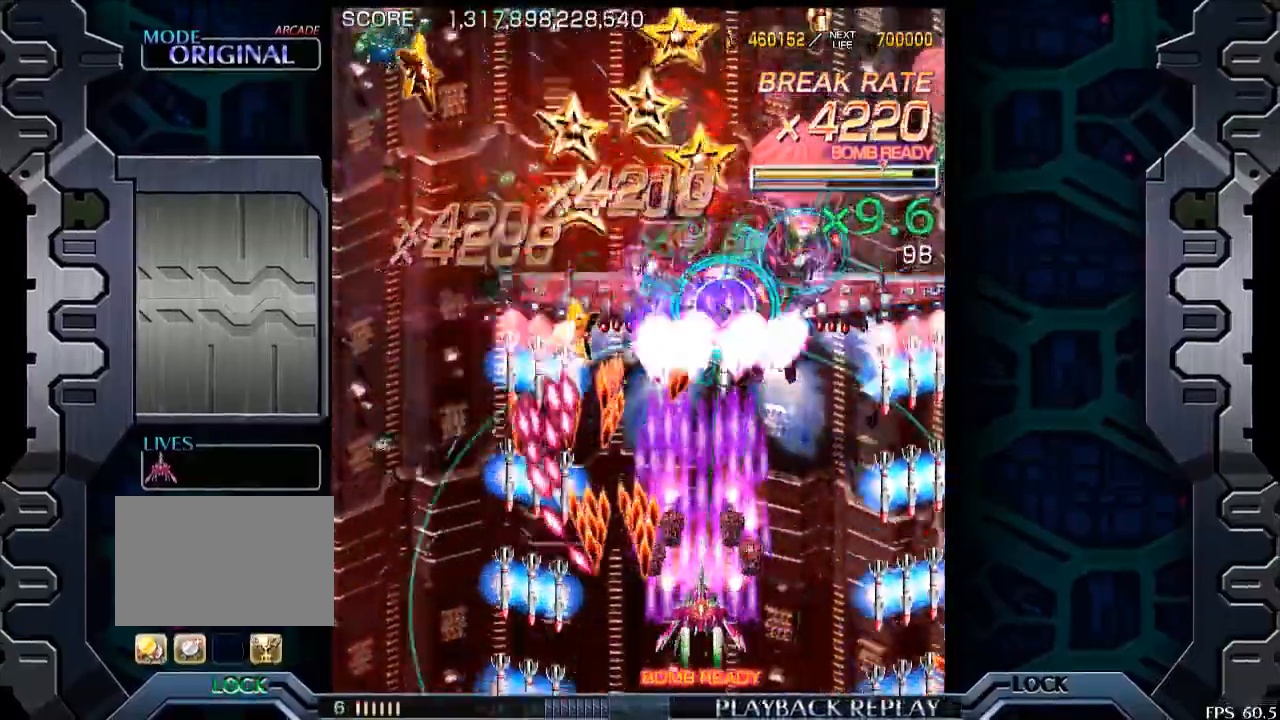
{"buttons": [], "left_stick": "center", "events": [[33, "left_stick", "right"], [100, "left_stick", "center"], [350, "left_stick", "right"], [450, "left_stick", "center"]]}
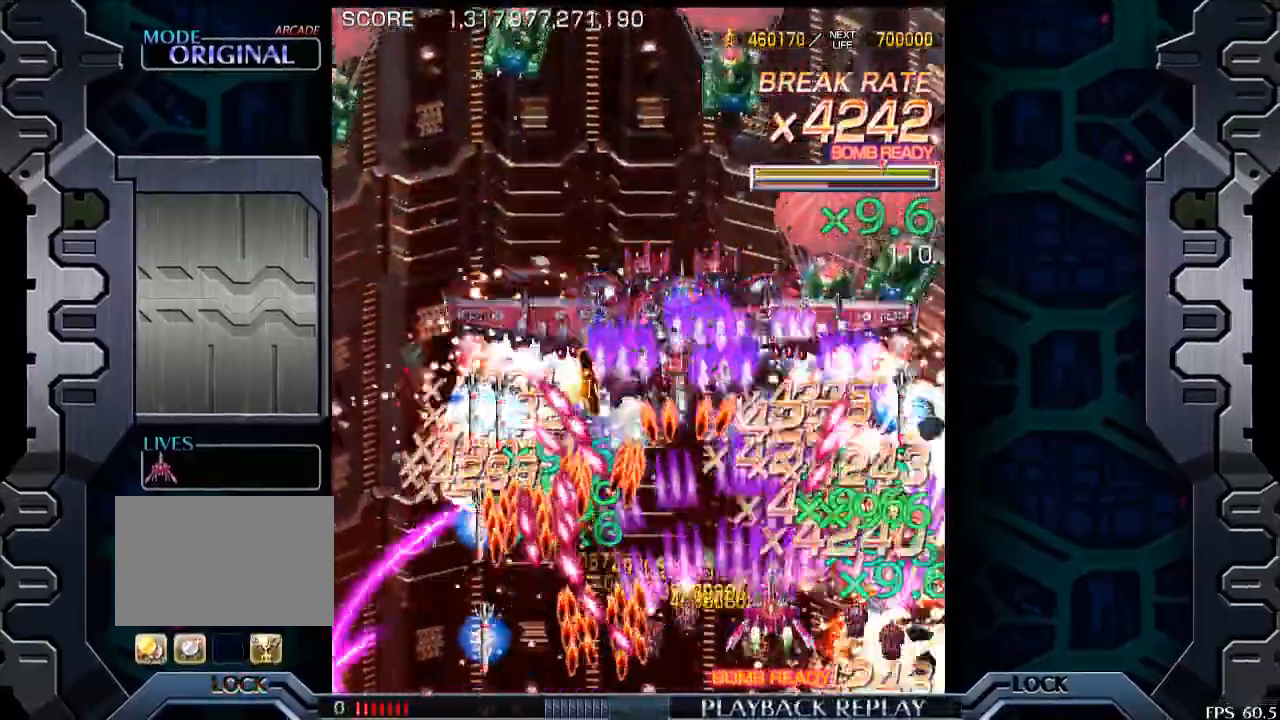
{"buttons": [], "left_stick": "center", "events": []}
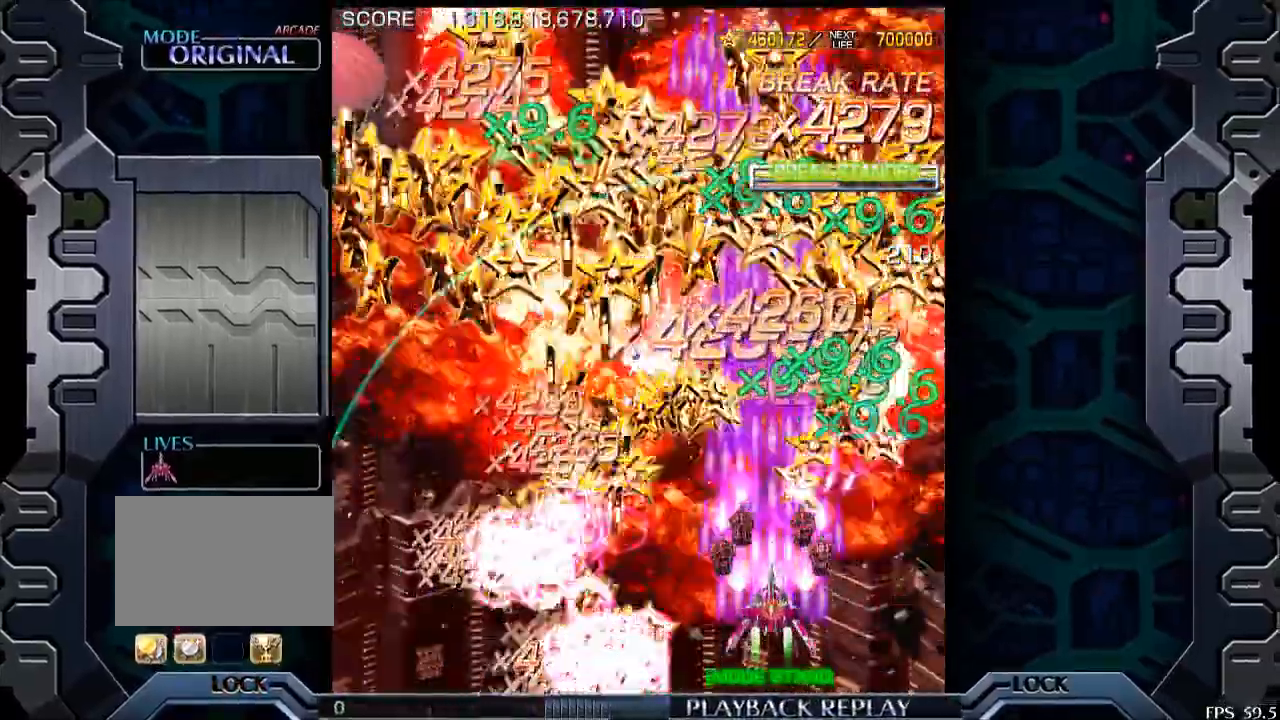
{"buttons": [], "left_stick": "down-right", "events": [[33, "left_stick", "down-right"], [150, "left_stick", "center"], [400, "left_stick", "down-right"]]}
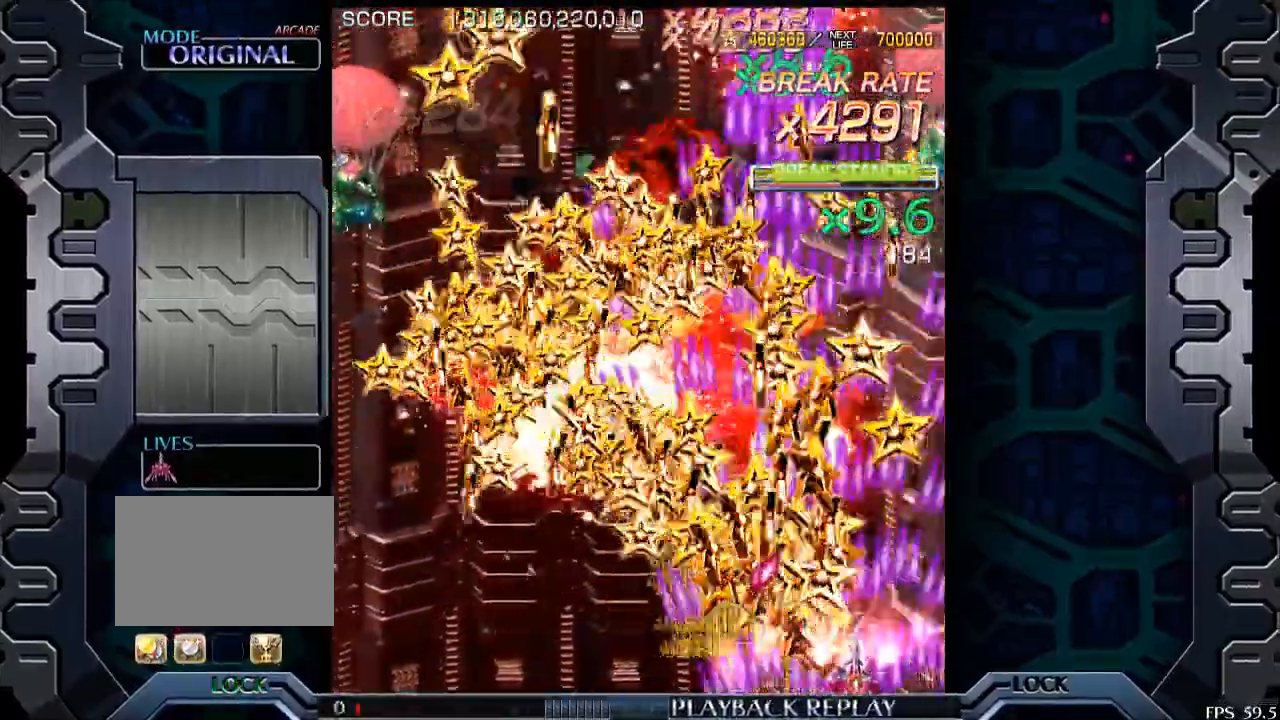
{"buttons": [], "left_stick": "left", "events": [[50, "left_stick", "up"], [283, "left_stick", "left"]]}
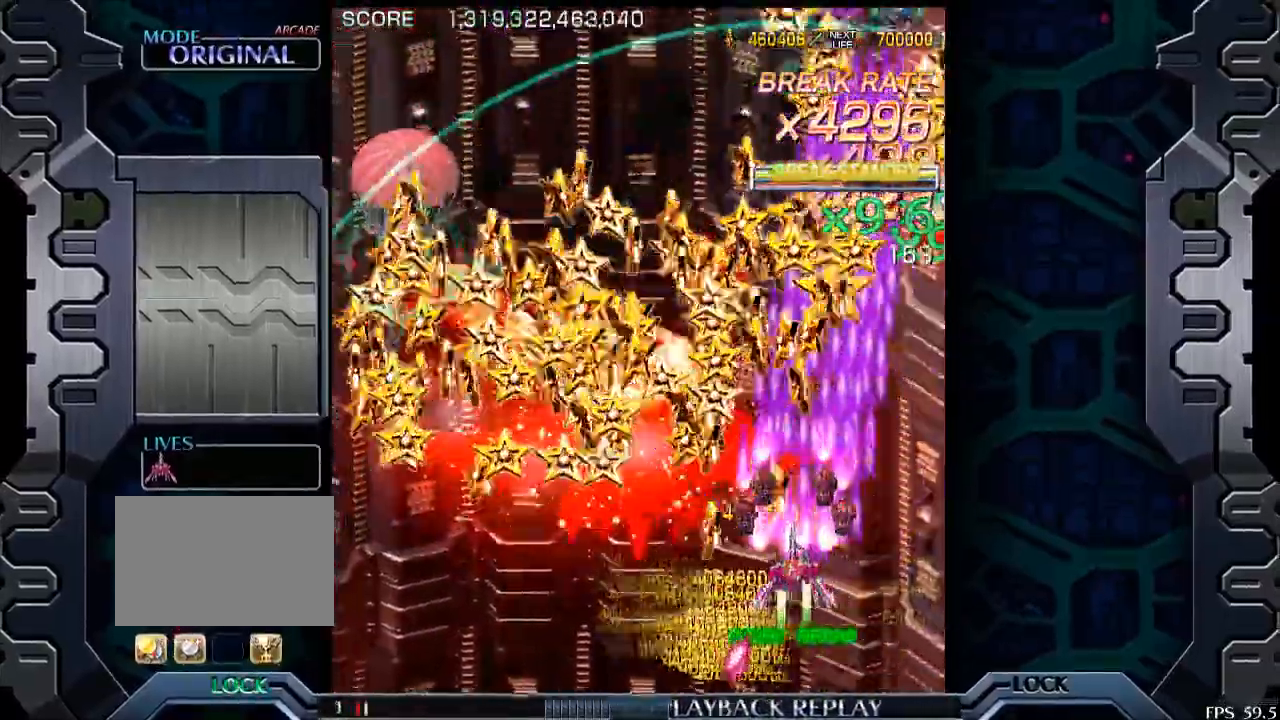
{"buttons": [], "left_stick": "left", "events": []}
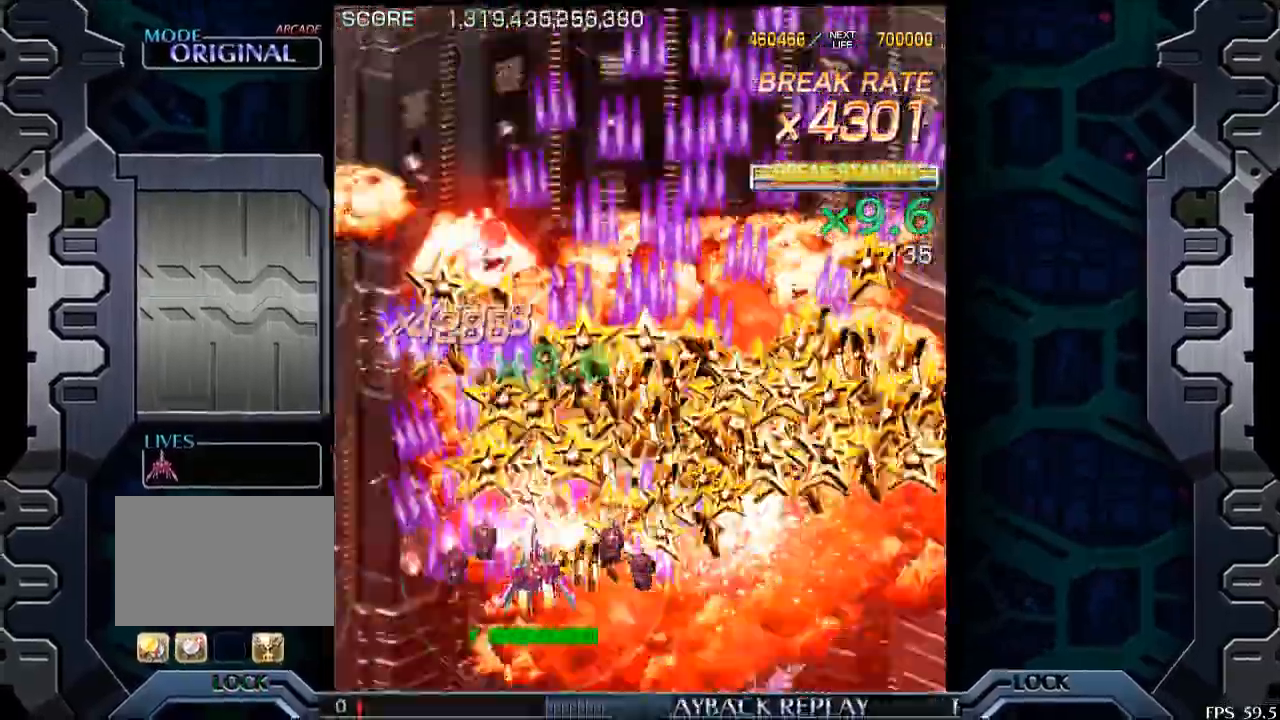
{"buttons": [], "left_stick": "center", "events": [[100, "left_stick", "center"], [300, "left_stick", "down-right"], [400, "left_stick", "center"]]}
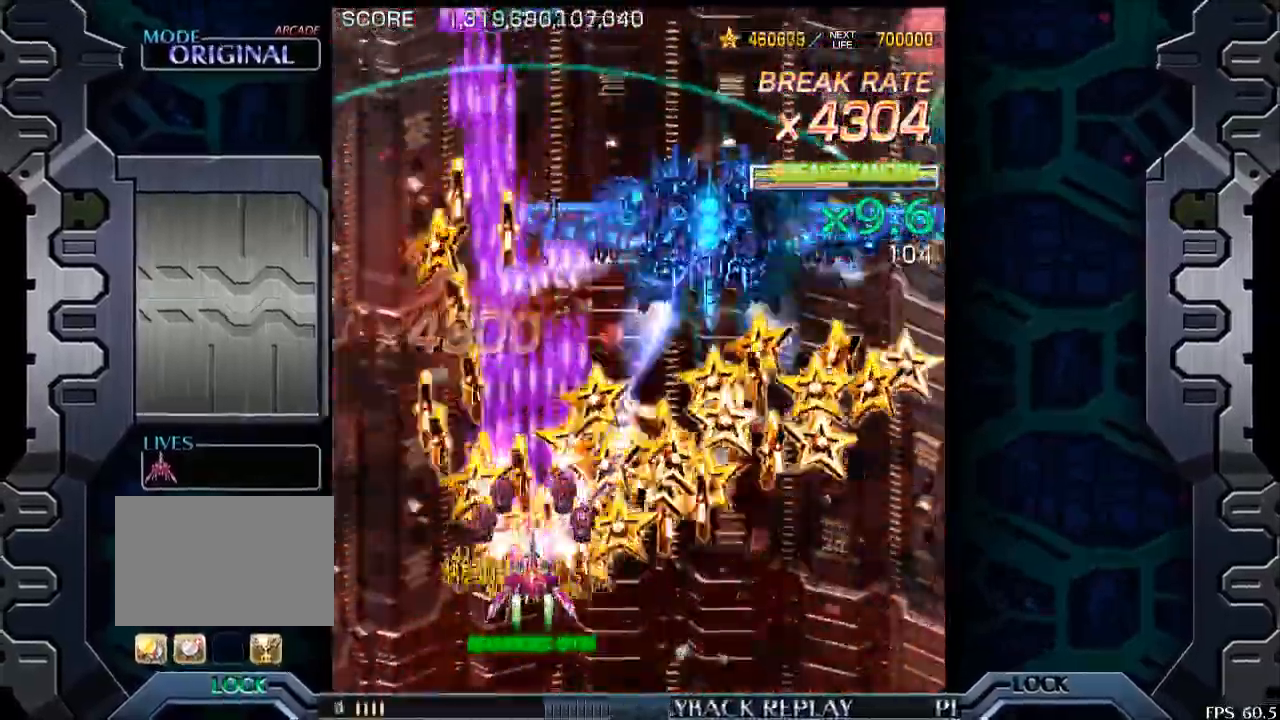
{"buttons": [], "left_stick": "up", "events": [[383, "left_stick", "up"]]}
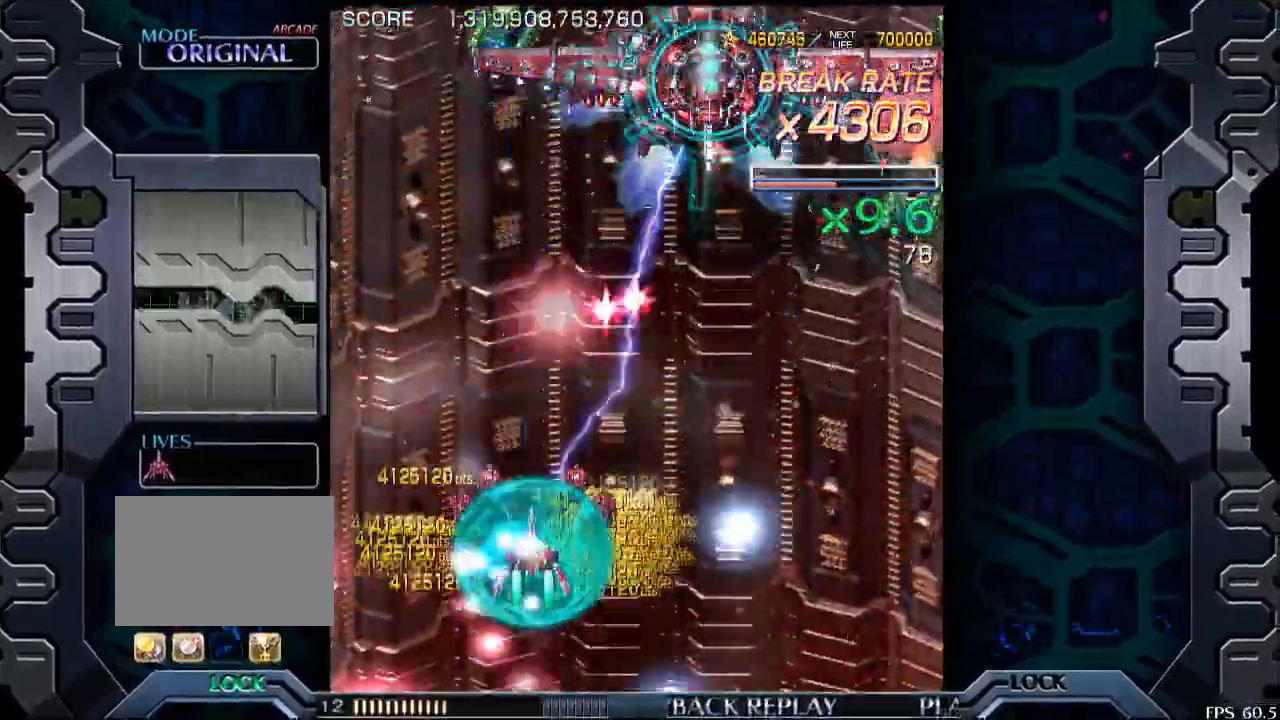
{"buttons": [], "left_stick": "up", "events": [[50, "left_stick", "center"], [350, "left_stick", "up"]]}
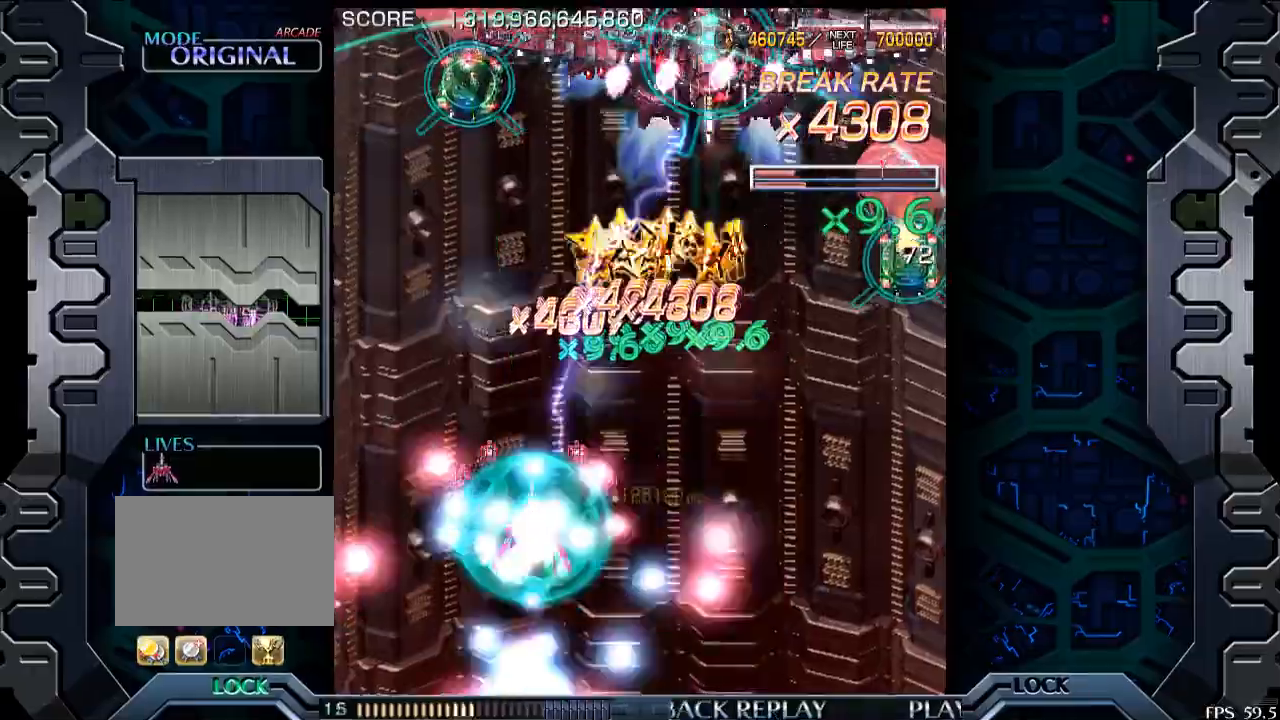
{"buttons": [], "left_stick": "center", "events": [[50, "left_stick", "left"], [200, "left_stick", "center"], [433, "left_stick", "right"], [500, "left_stick", "center"]]}
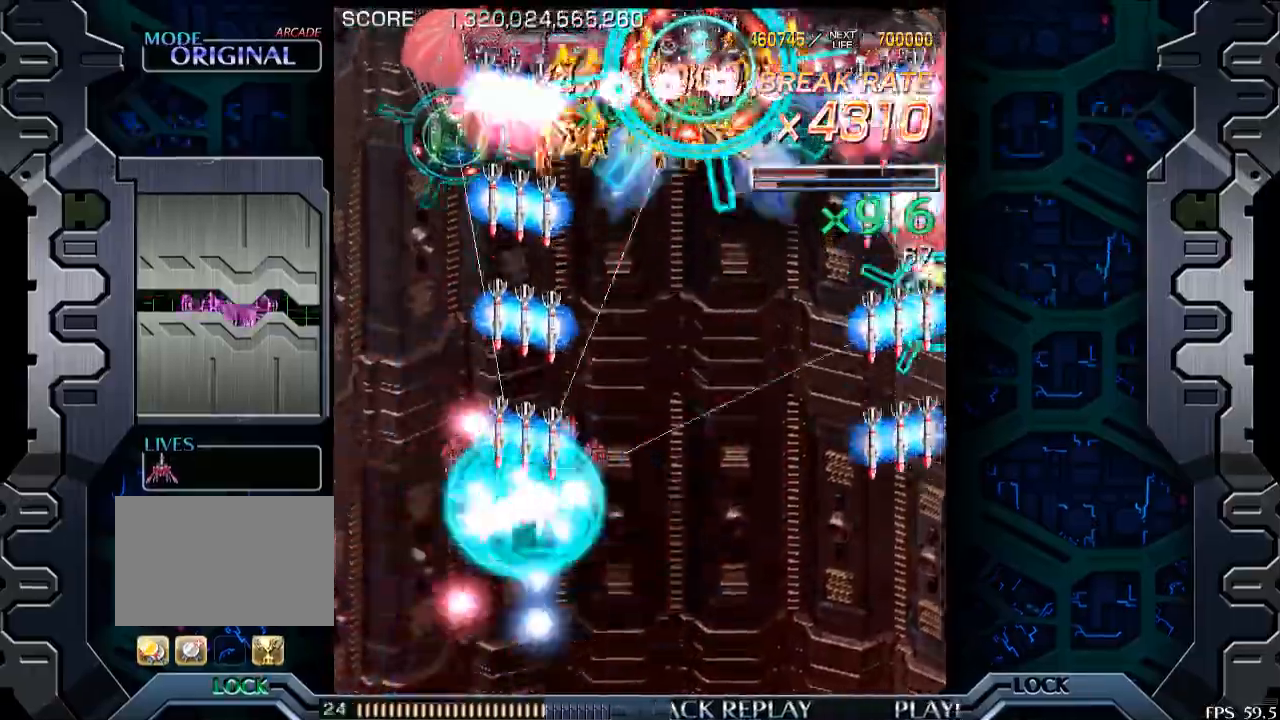
{"buttons": [], "left_stick": "center", "events": [[333, "left_stick", "right"], [433, "left_stick", "center"]]}
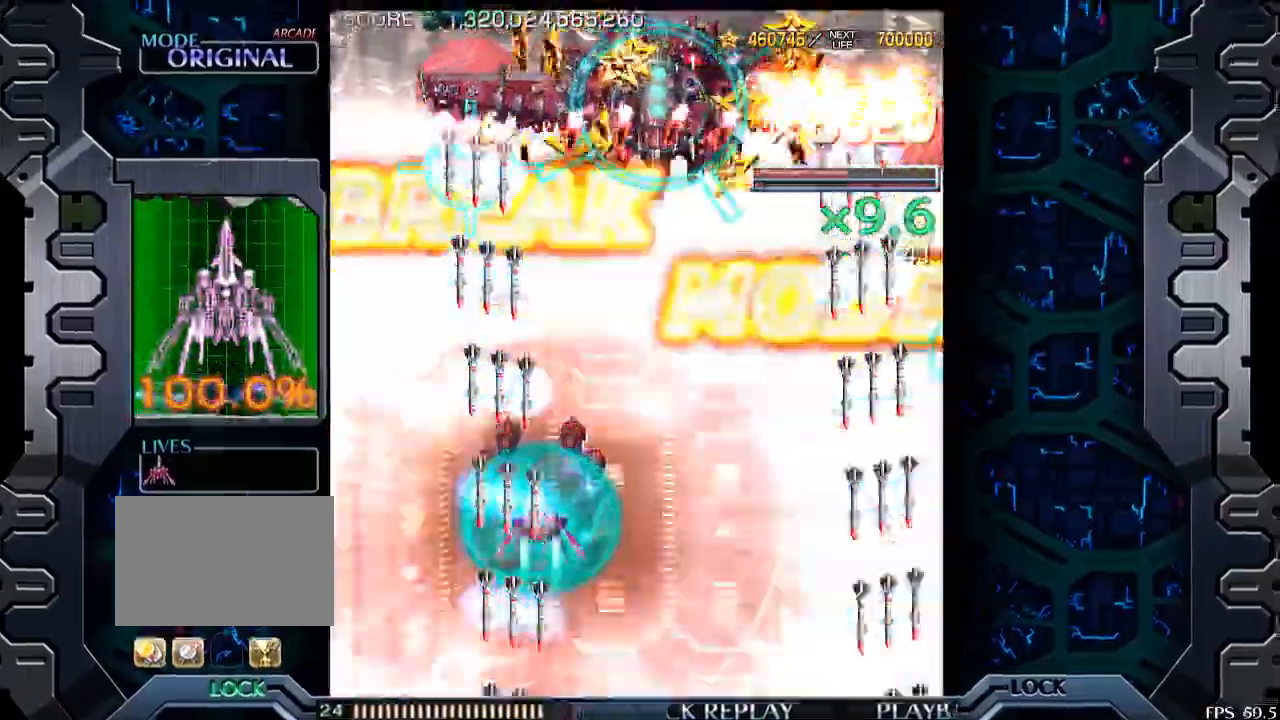
{"buttons": [], "left_stick": "down-left", "events": [[50, "left_stick", "down-right"], [183, "left_stick", "down"], [500, "left_stick", "down-left"]]}
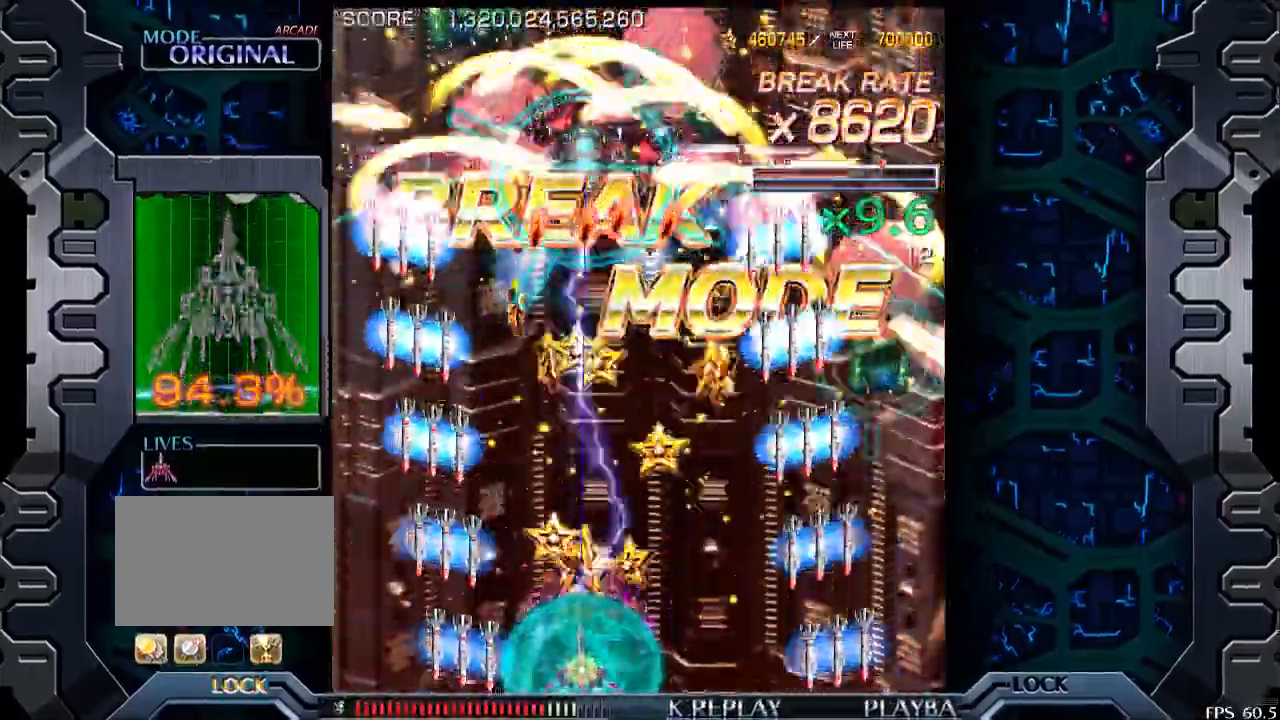
{"buttons": [], "left_stick": "center"}
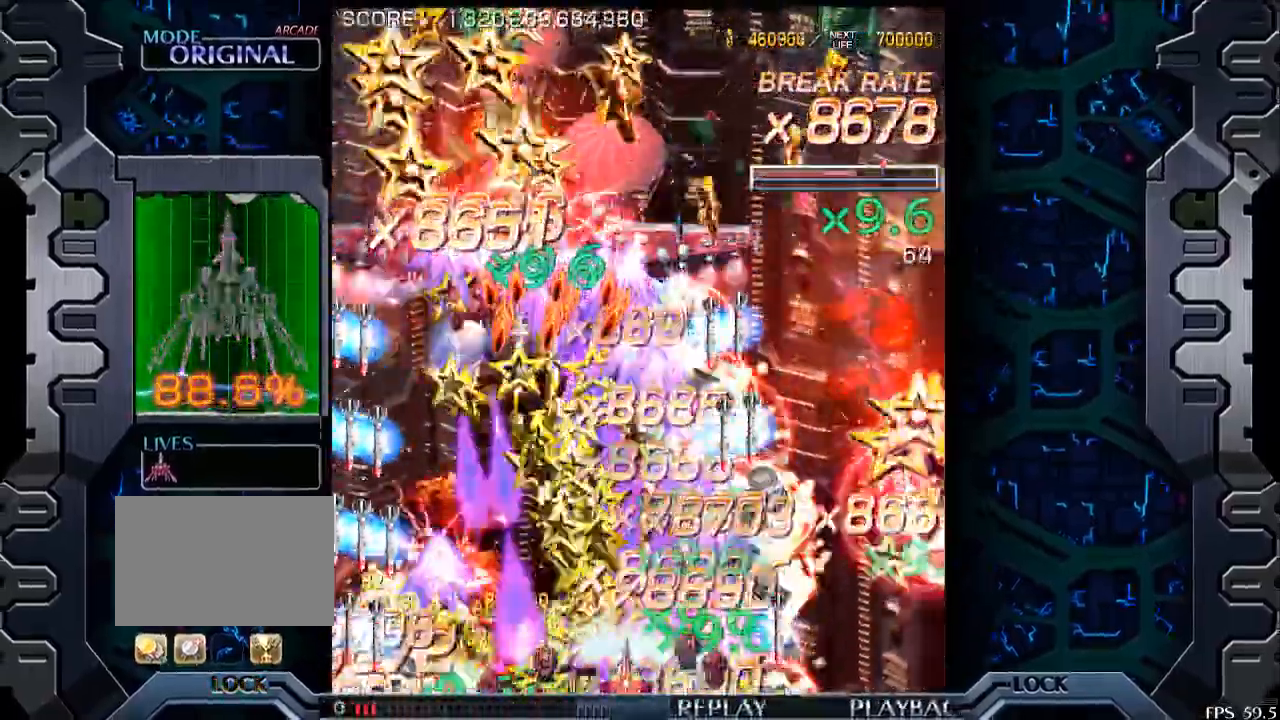
{"buttons": [], "left_stick": "center", "events": []}
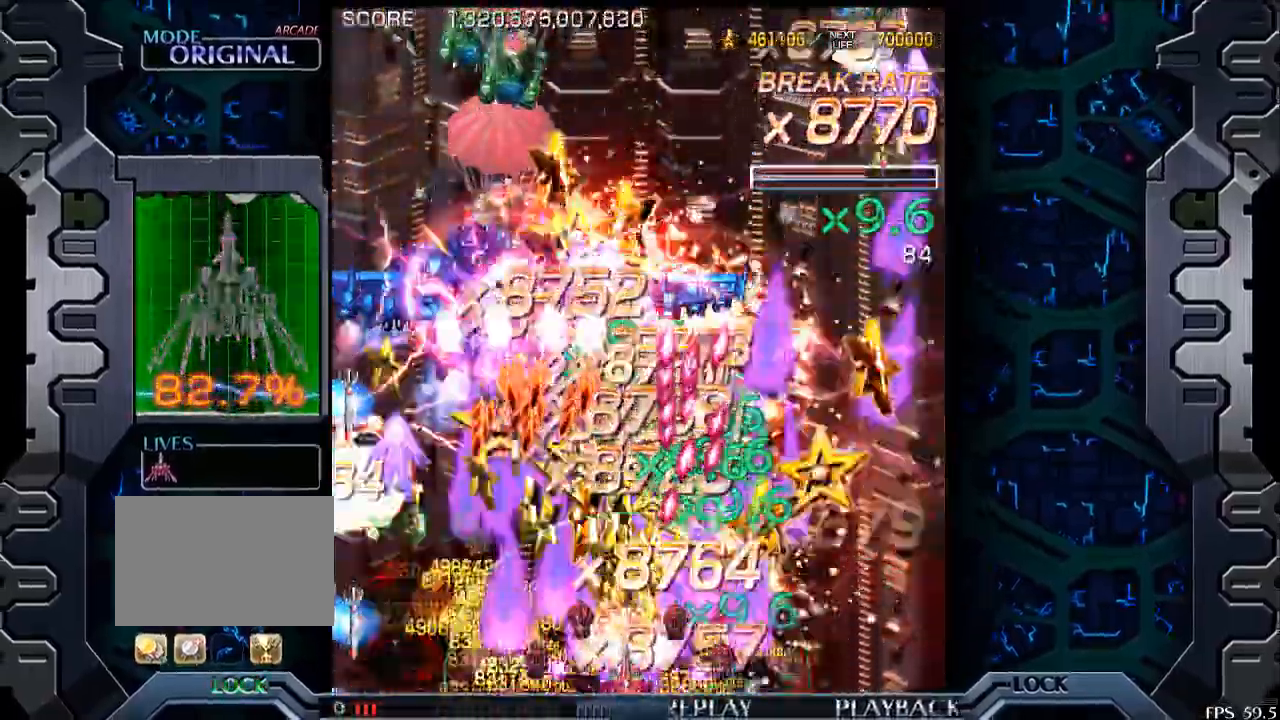
{"buttons": [], "left_stick": "right", "events": [[50, "left_stick", "right"], [100, "left_stick", "center"], [200, "left_stick", "right"], [350, "left_stick", "center"], [500, "left_stick", "right"]]}
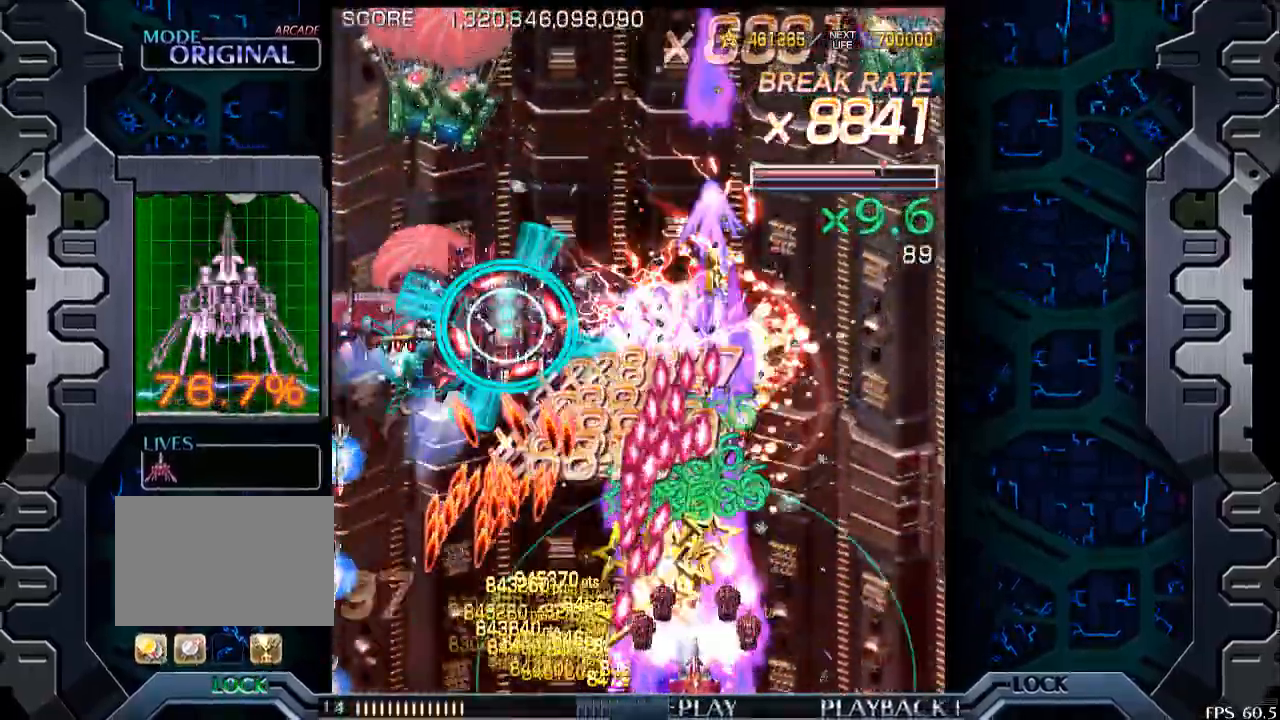
{"buttons": [], "left_stick": "right", "events": [[83, "left_stick", "center"], [450, "left_stick", "right"]]}
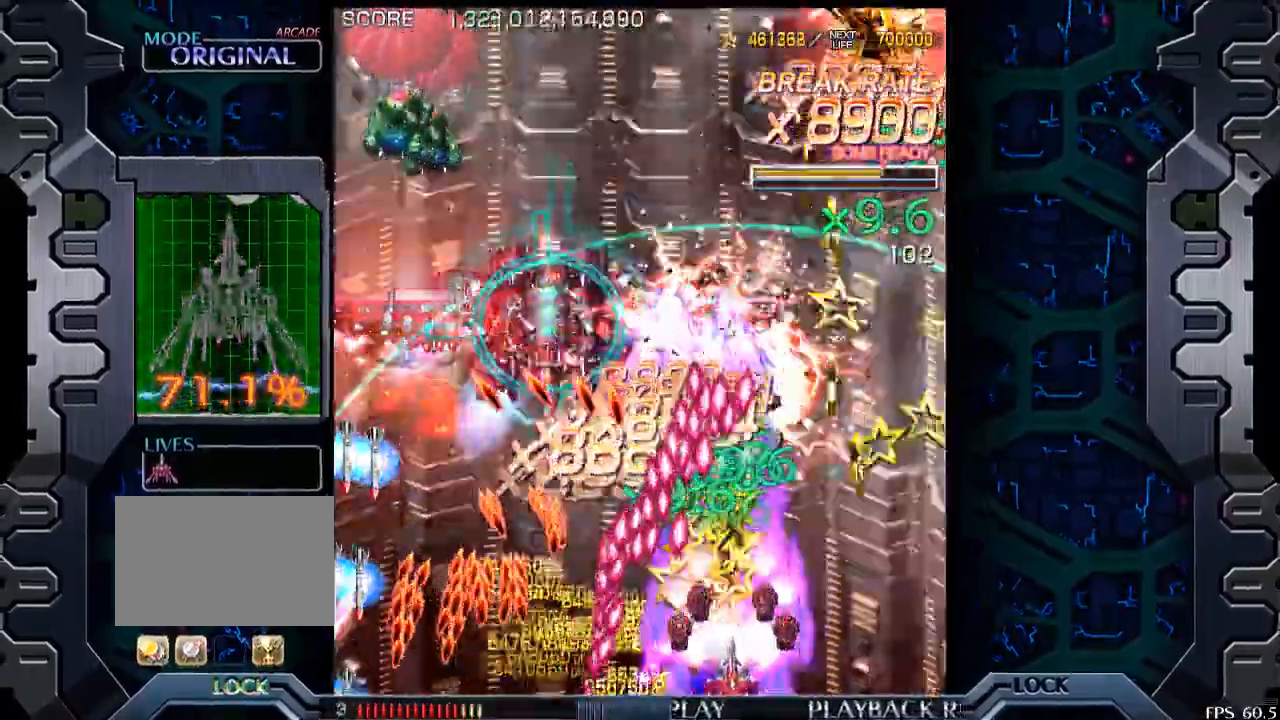
{"buttons": [], "left_stick": "up-right", "events": [[183, "left_stick", "center"], [483, "left_stick", "up-right"]]}
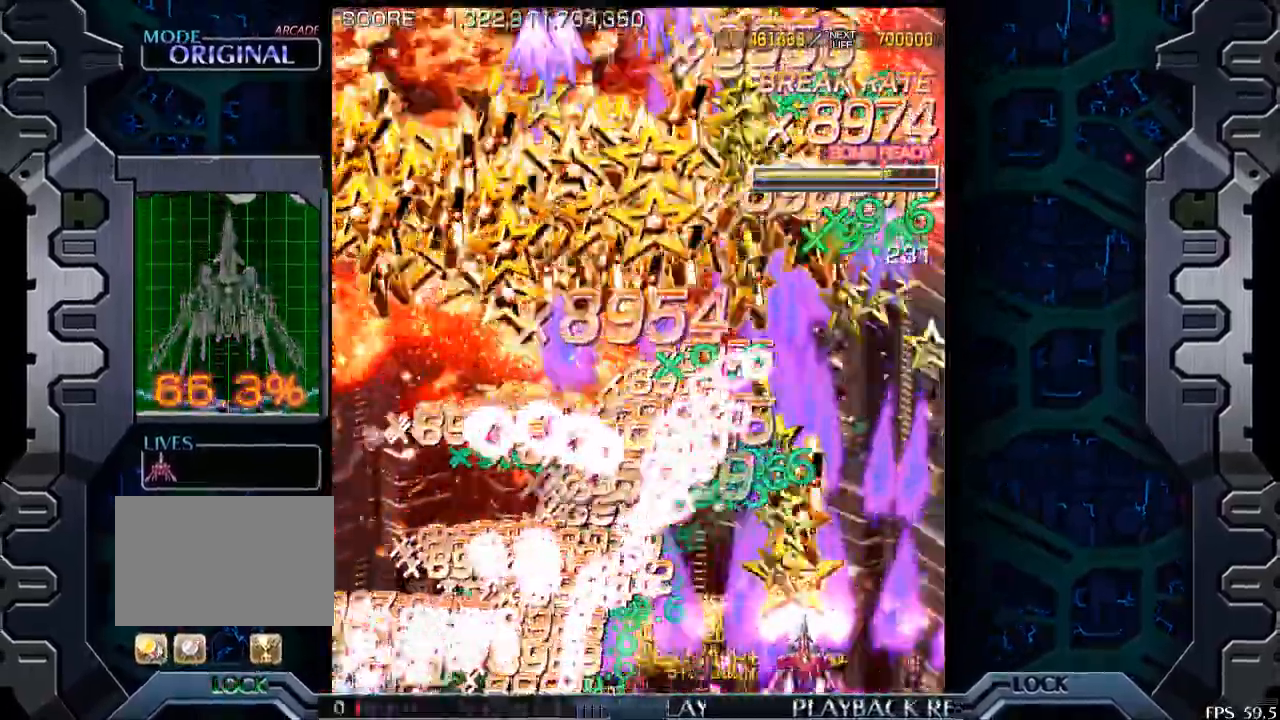
{"buttons": [], "left_stick": "left", "events": [[133, "left_stick", "left"]]}
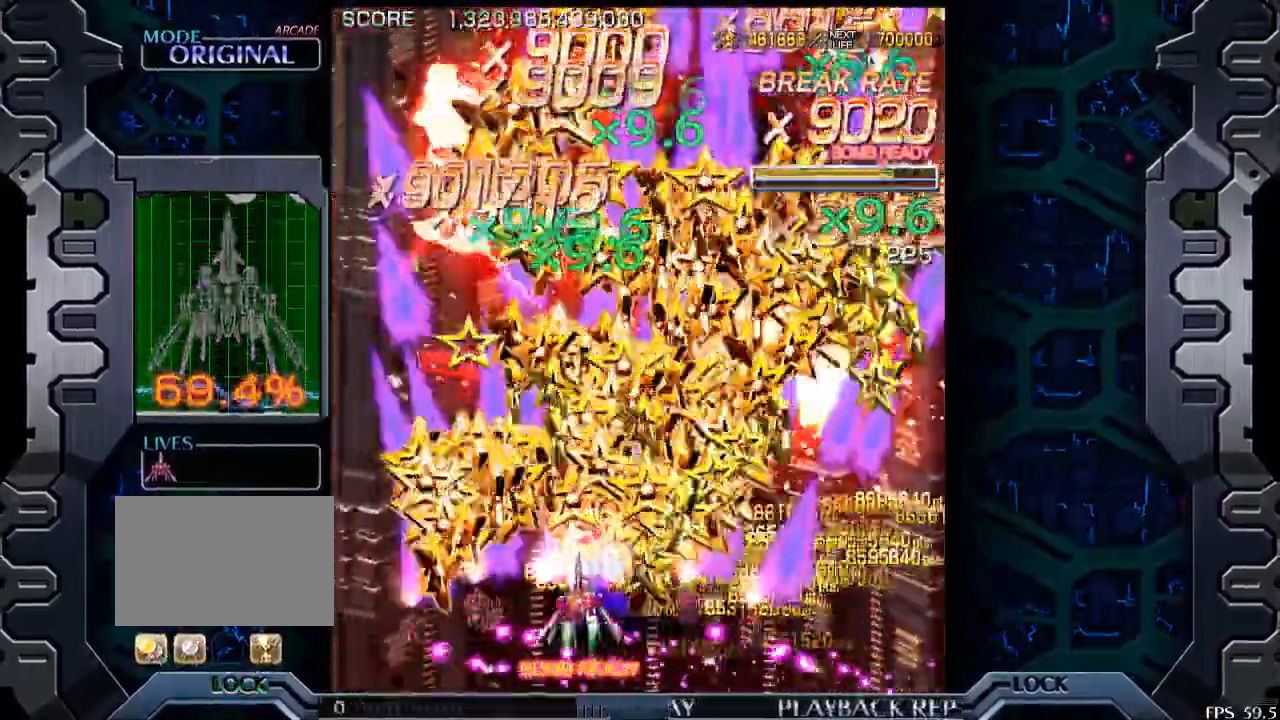
{"buttons": [], "left_stick": "down-right", "events": [[233, "left_stick", "center"], [383, "left_stick", "down-right"]]}
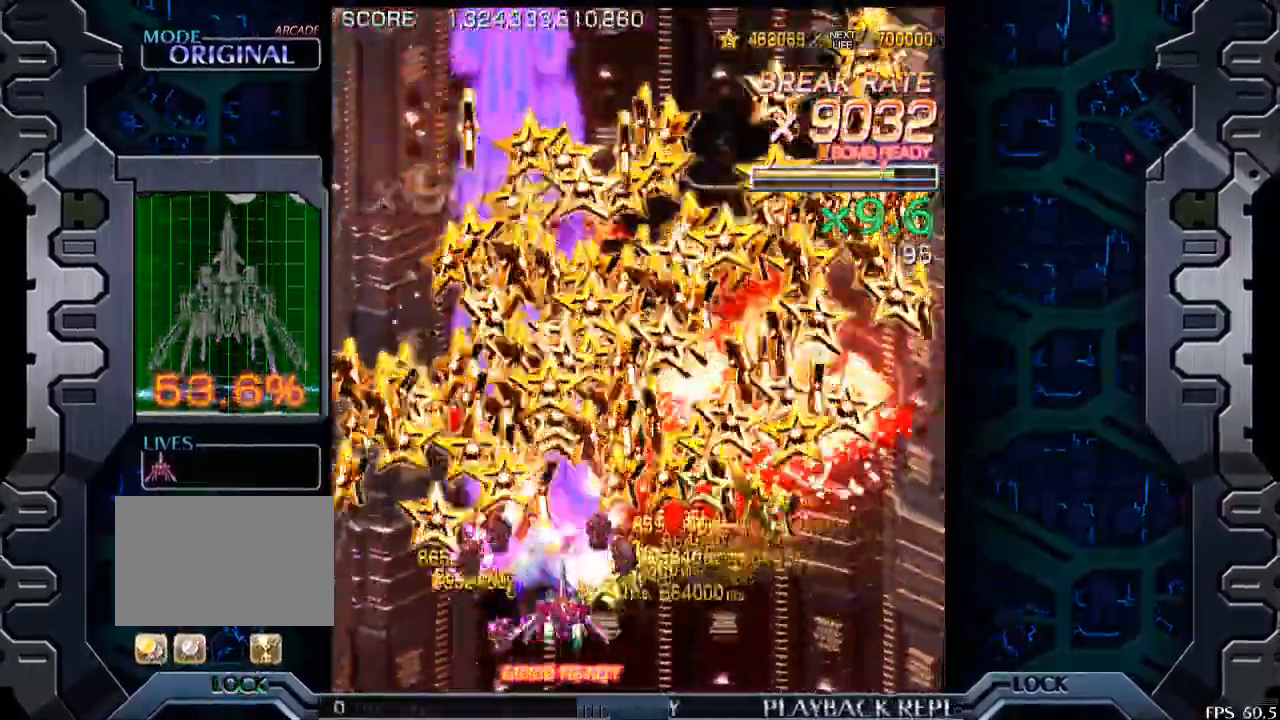
{"buttons": [], "left_stick": "right", "events": [[50, "left_stick", "center"], [450, "left_stick", "right"]]}